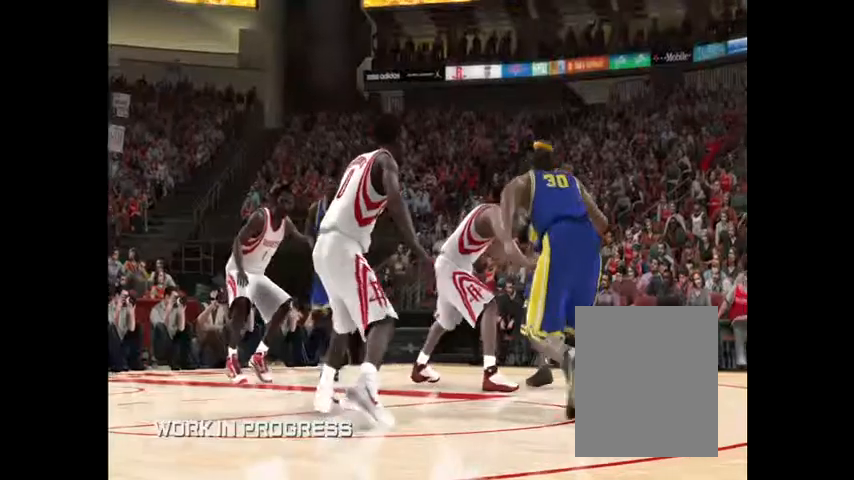
Gameplay with a controller (Xbox layout); each line is a JSON object with the inputs held at the frame after it. "events" lists button and stick changes between this image and that frame as [ms after this image, input, new state], when the widget could be followed in between. Not read: L2 L3 R2 R3.
{"buttons": [], "left_stick": "up", "right_stick": "down", "events": [[251, "right_stick", "down-right"], [501, "right_stick", "down"]]}
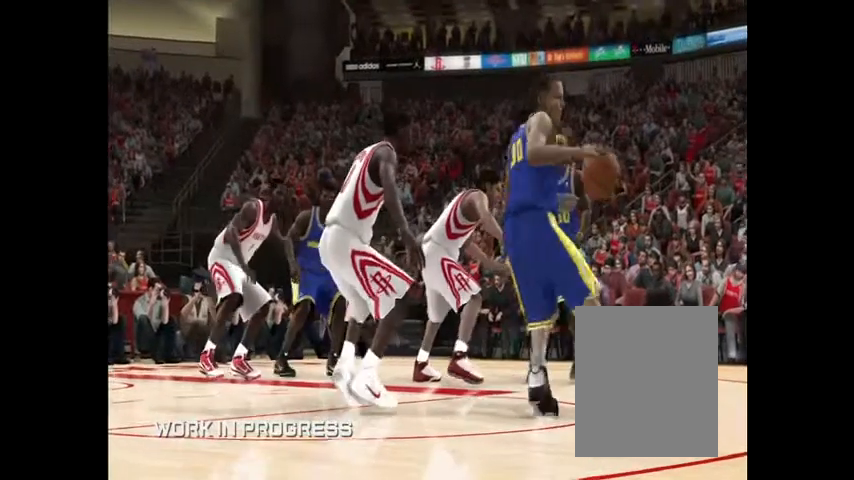
{"buttons": [], "left_stick": "up", "right_stick": "down-left", "events": [[459, "right_stick", "down-left"]]}
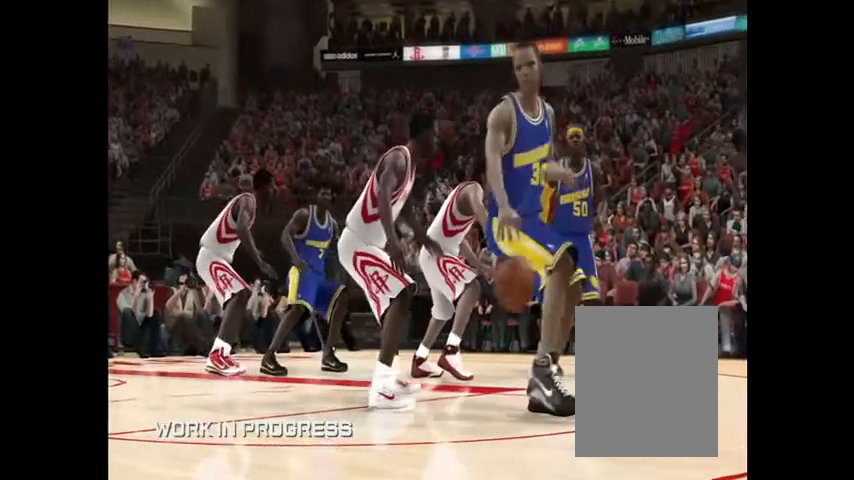
{"buttons": [], "left_stick": "up", "right_stick": "down-left", "events": []}
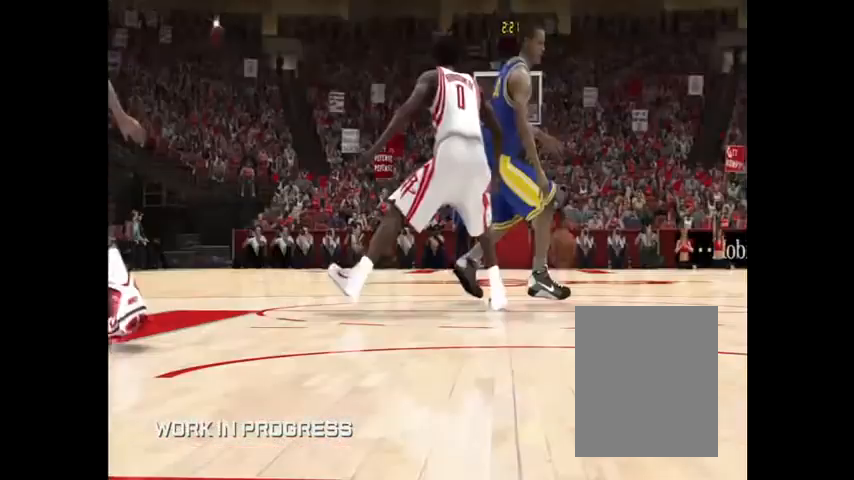
{"buttons": [], "left_stick": "up", "right_stick": "center", "events": [[375, "right_stick", "center"]]}
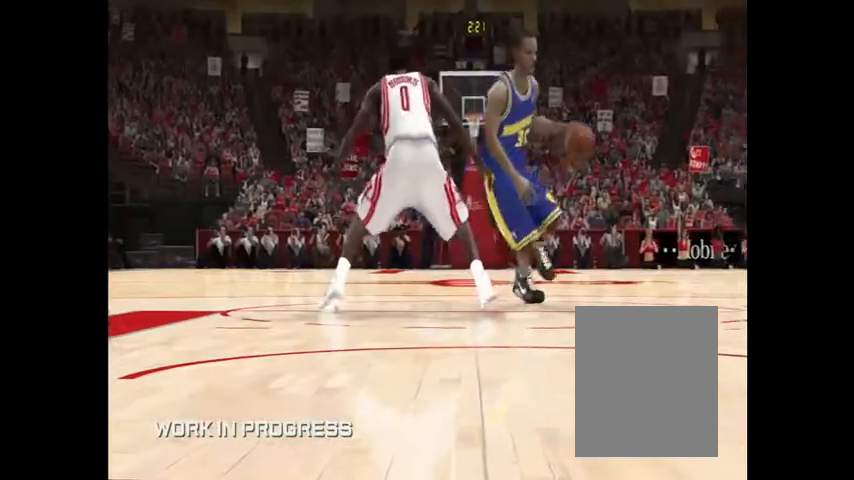
{"buttons": [], "left_stick": "up", "right_stick": "center", "events": []}